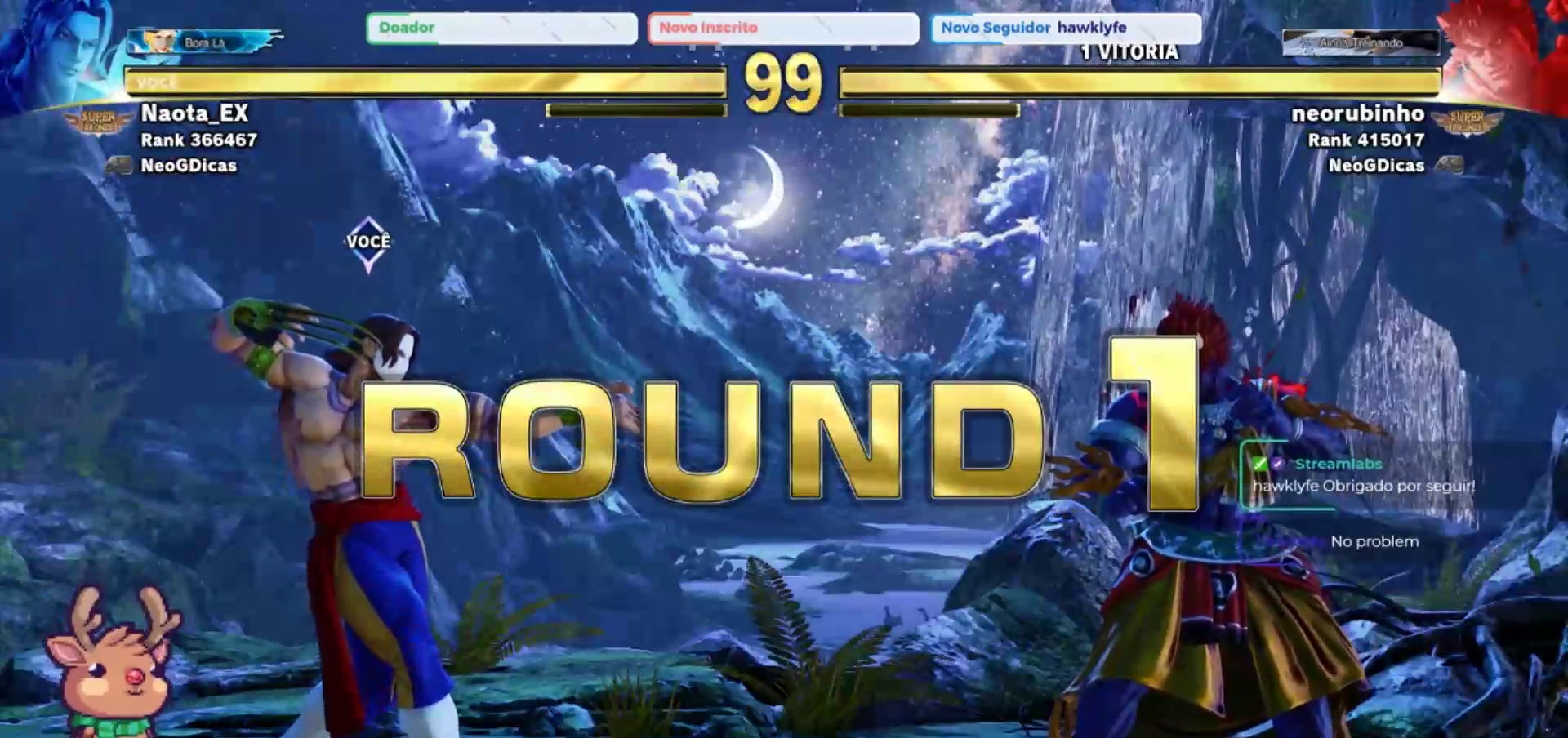
Gameplay with a controller (arcade stick); each line is a JSON object with the inputs held at the frame after it (dt_ms = milliseconds from this image to that frame). "events" lists button and stick changes between this image and that frame as [ms after this image, input, new state], when the widget could be followed in between. Not read: L3 R3.
{"dt_ms": 500, "buttons": [], "left_stick": "left", "events": [[333, "left_stick", "left"]]}
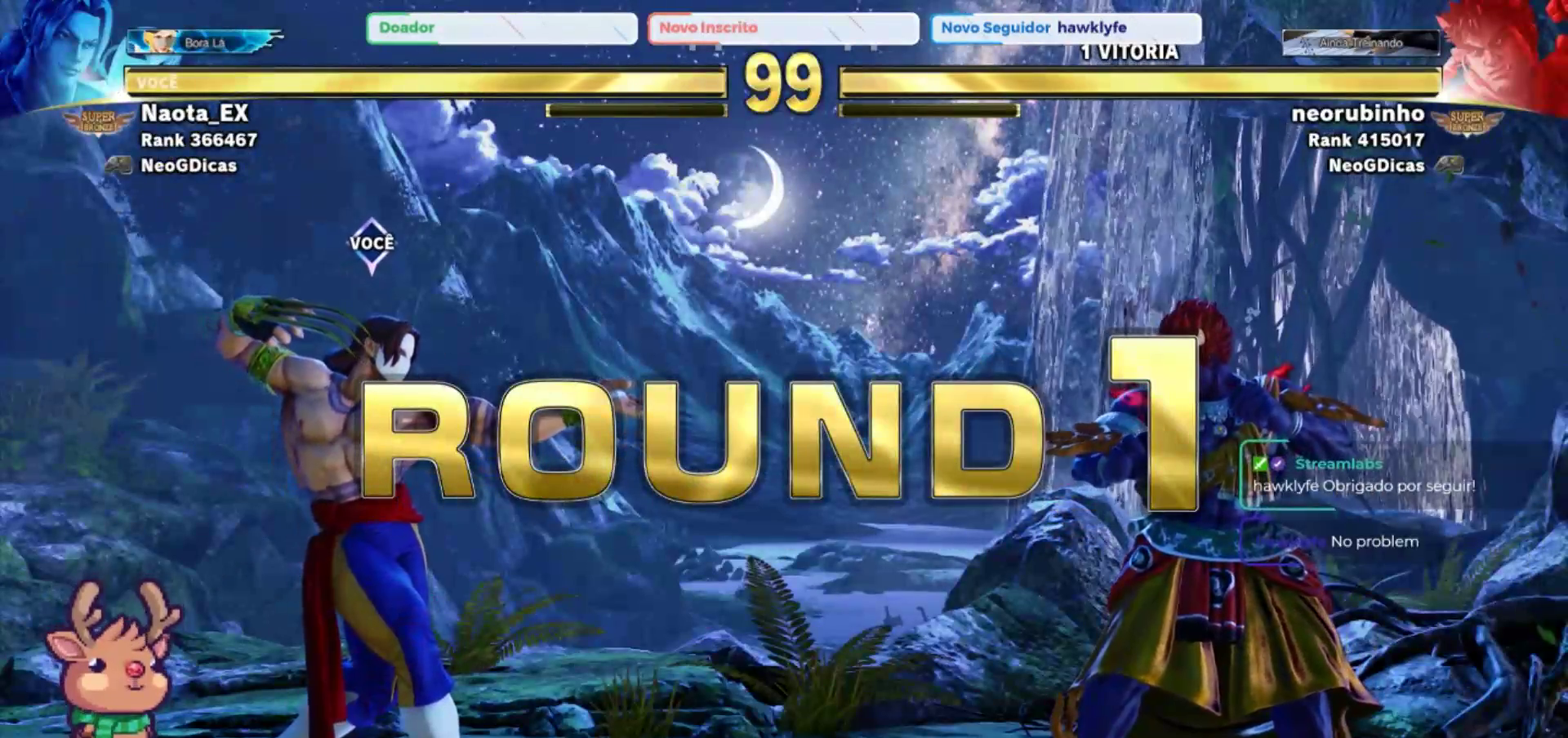
{"dt_ms": 500, "buttons": [], "left_stick": "center", "events": [[17, "left_stick", "center"]]}
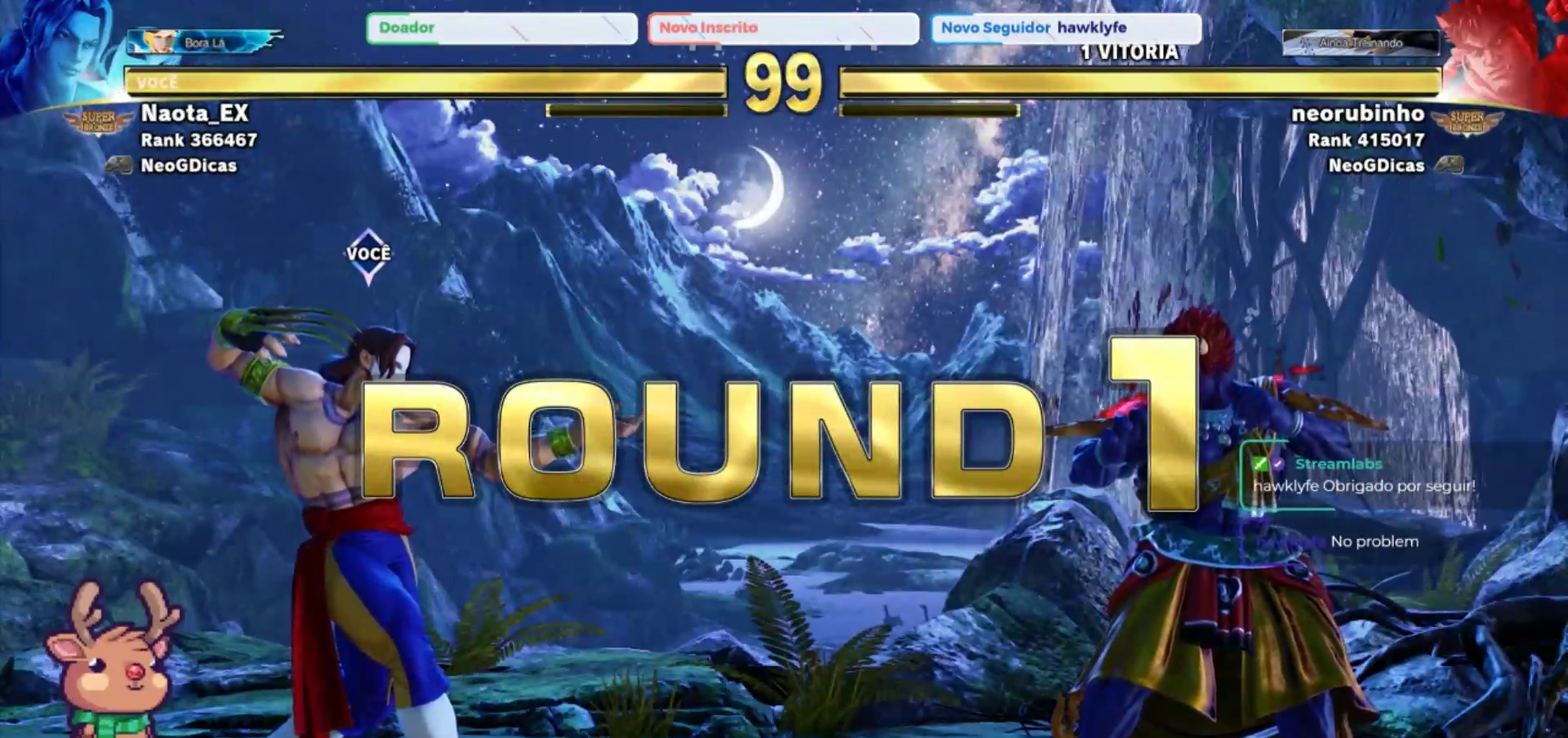
{"dt_ms": 500, "buttons": [], "left_stick": "left", "events": [[33, "left_stick", "left"]]}
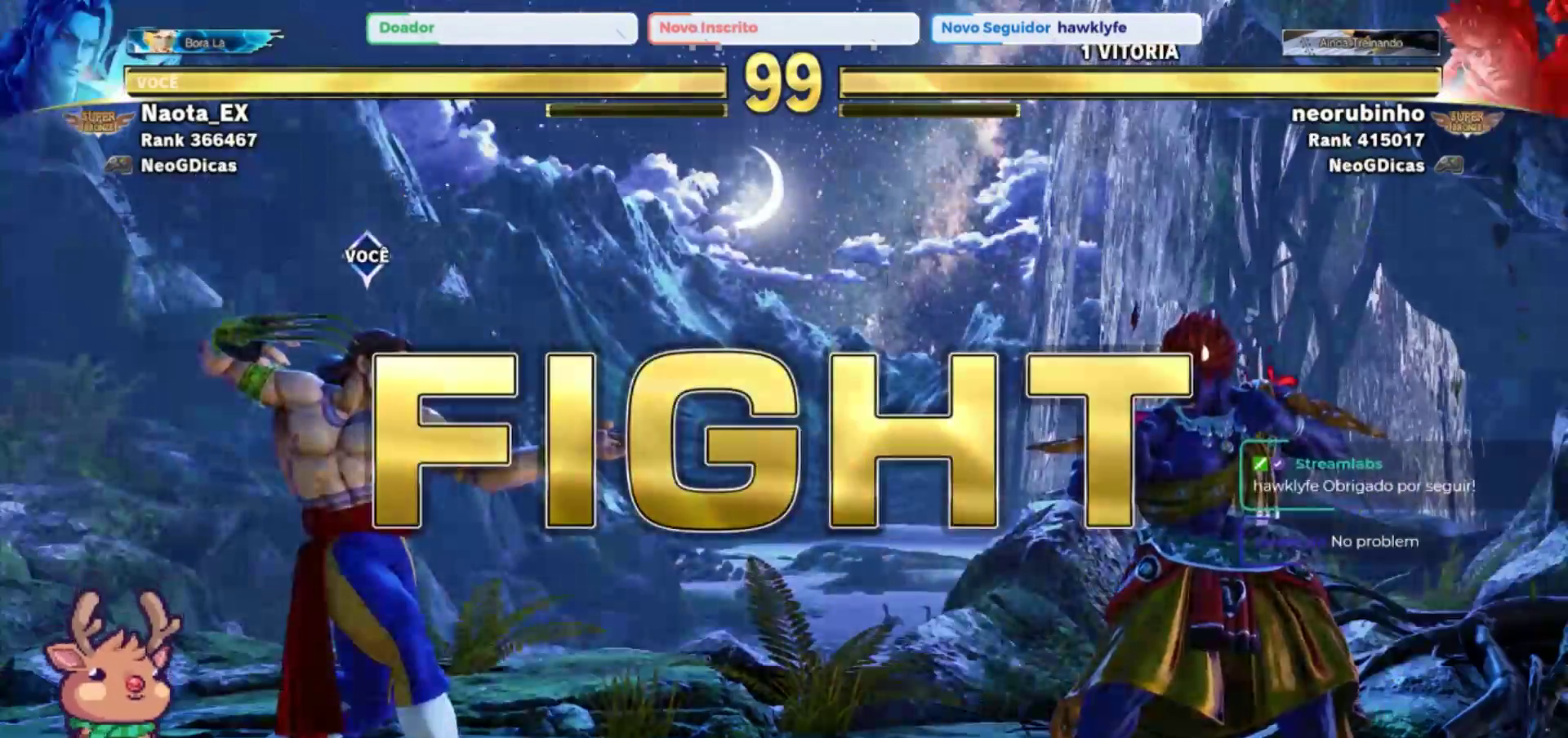
{"dt_ms": 1000, "buttons": [], "left_stick": "center"}
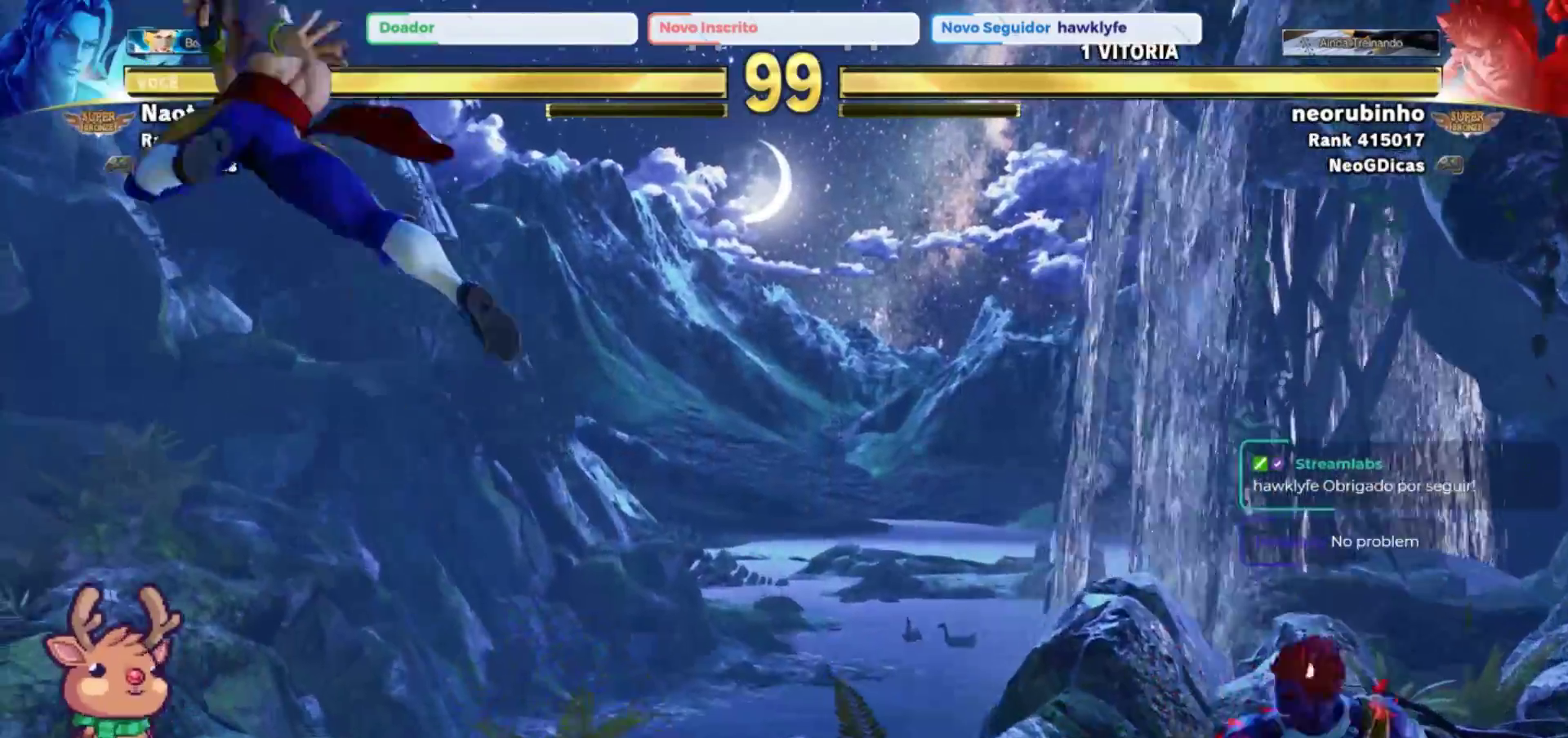
{"dt_ms": 500, "buttons": [], "left_stick": "center", "events": [[283, "left_stick", "right"], [467, "left_stick", "center"]]}
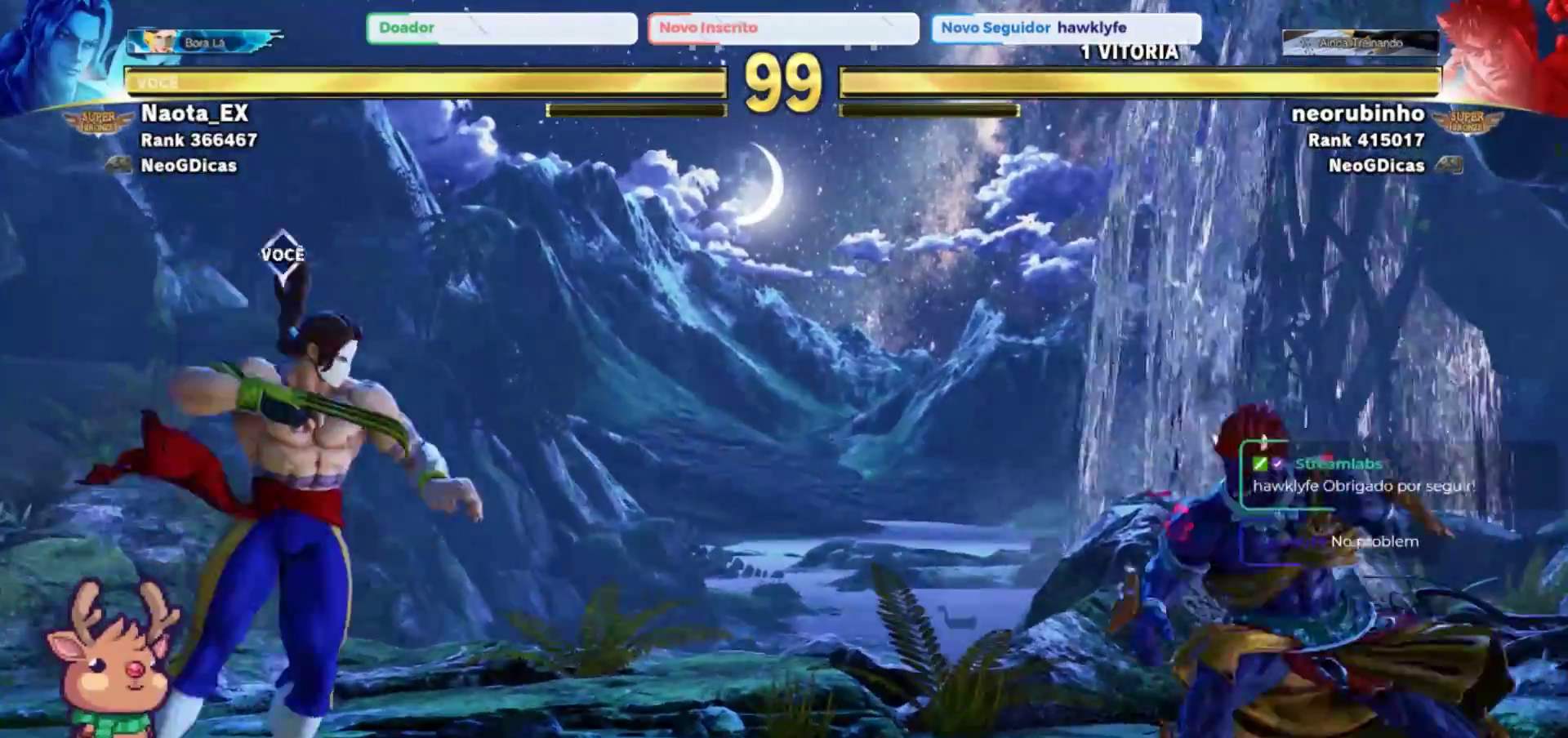
{"dt_ms": 500, "buttons": [], "left_stick": "right", "events": [[67, "left_stick", "left"], [217, "left_stick", "center"], [450, "left_stick", "right"]]}
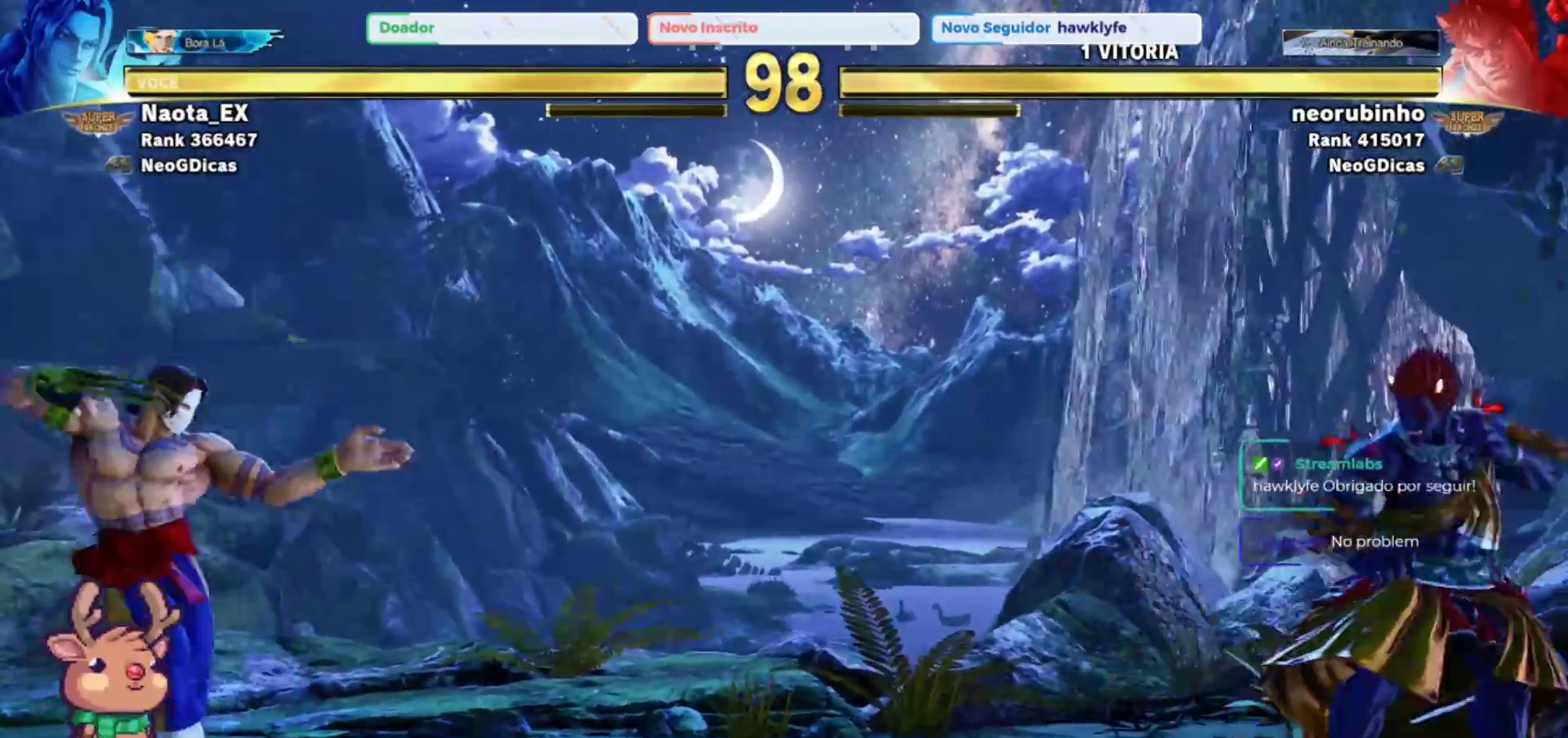
{"dt_ms": 500, "buttons": [], "left_stick": "right"}
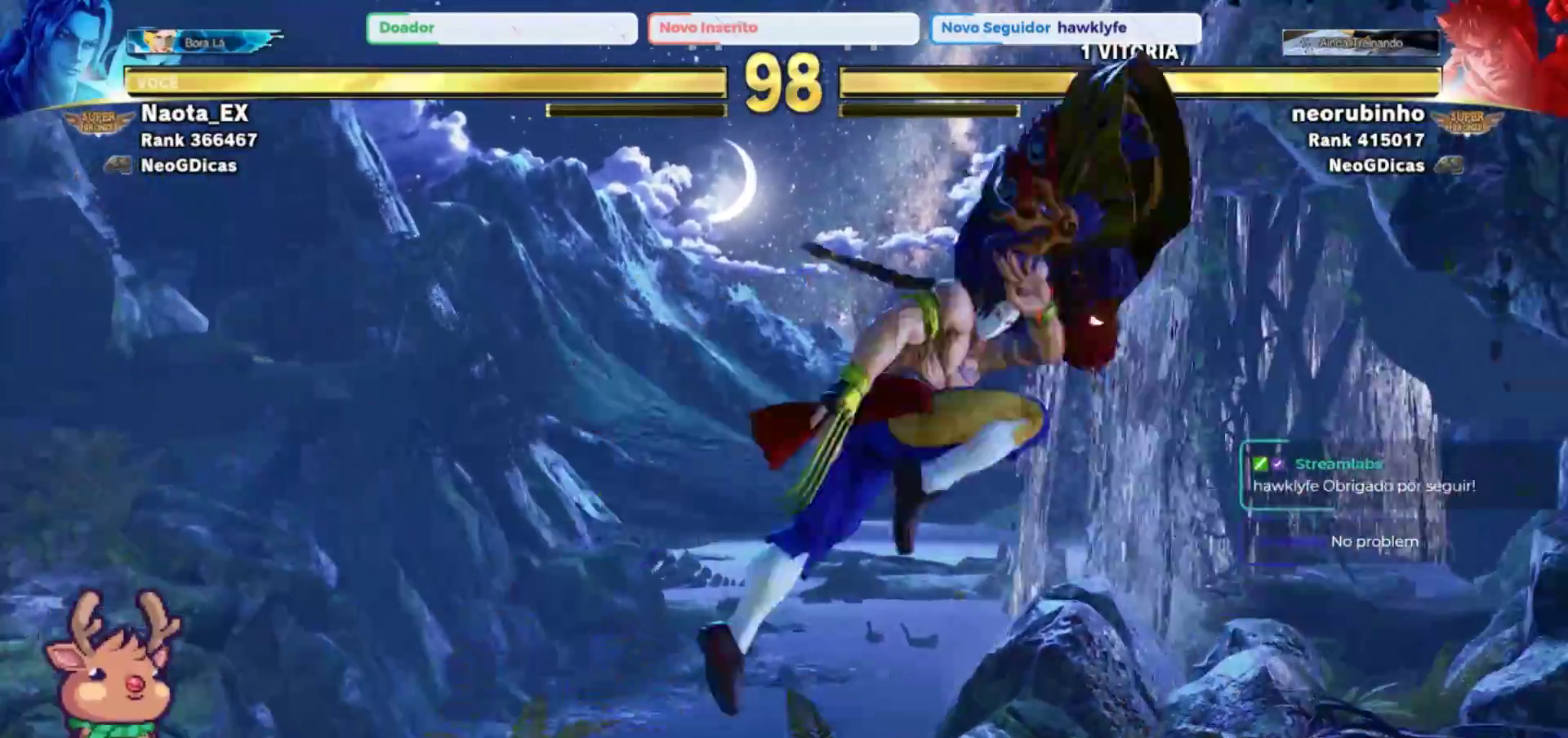
{"dt_ms": 500, "buttons": [], "left_stick": "left", "events": [[383, "left_stick", "center"], [433, "left_stick", "left"]]}
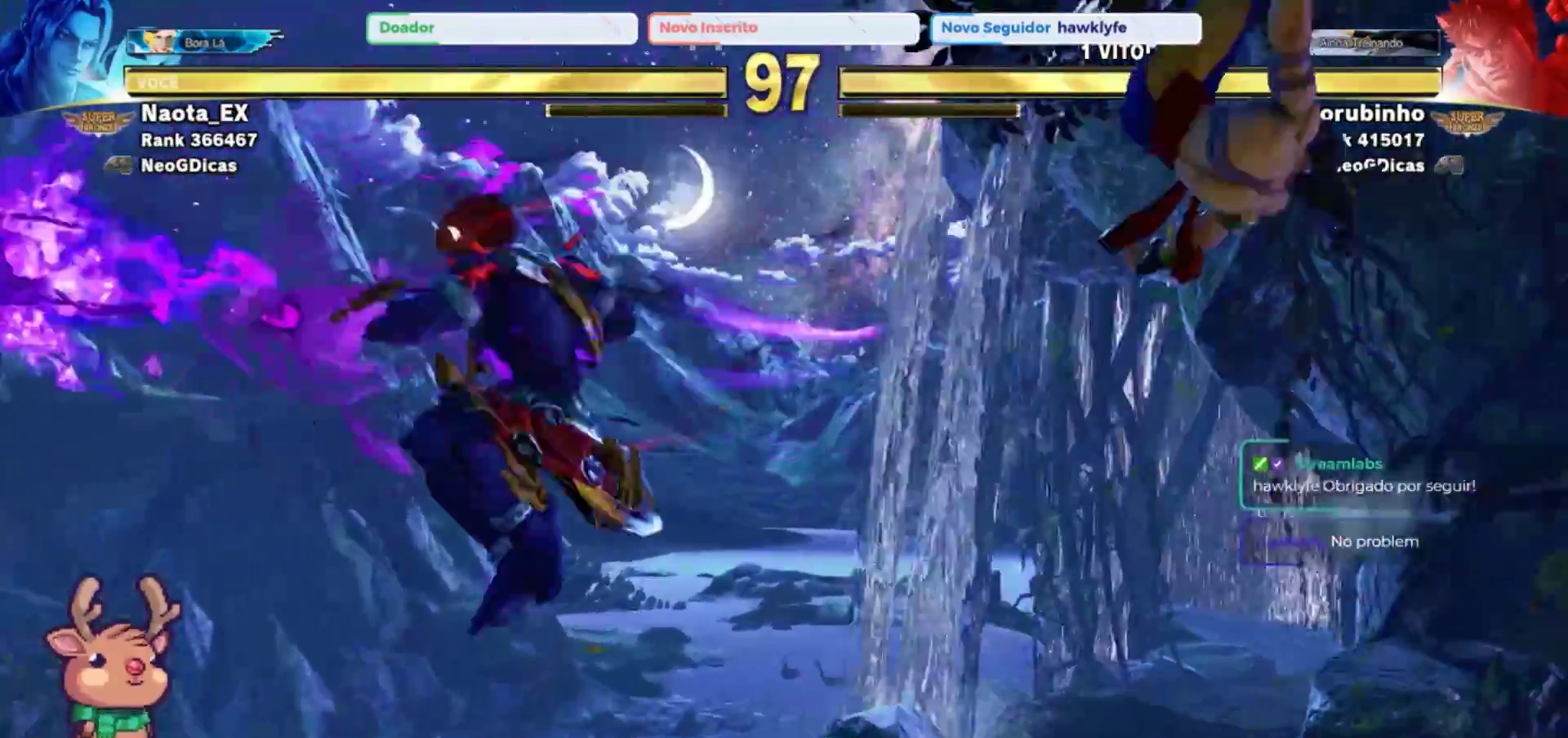
{"dt_ms": 500, "buttons": ["CROSS", "SQUARE"], "left_stick": "left", "events": [[283, "left_stick", "down"], [433, "left_stick", "left"], [483, "CROSS", "down"], [483, "SQUARE", "down"]]}
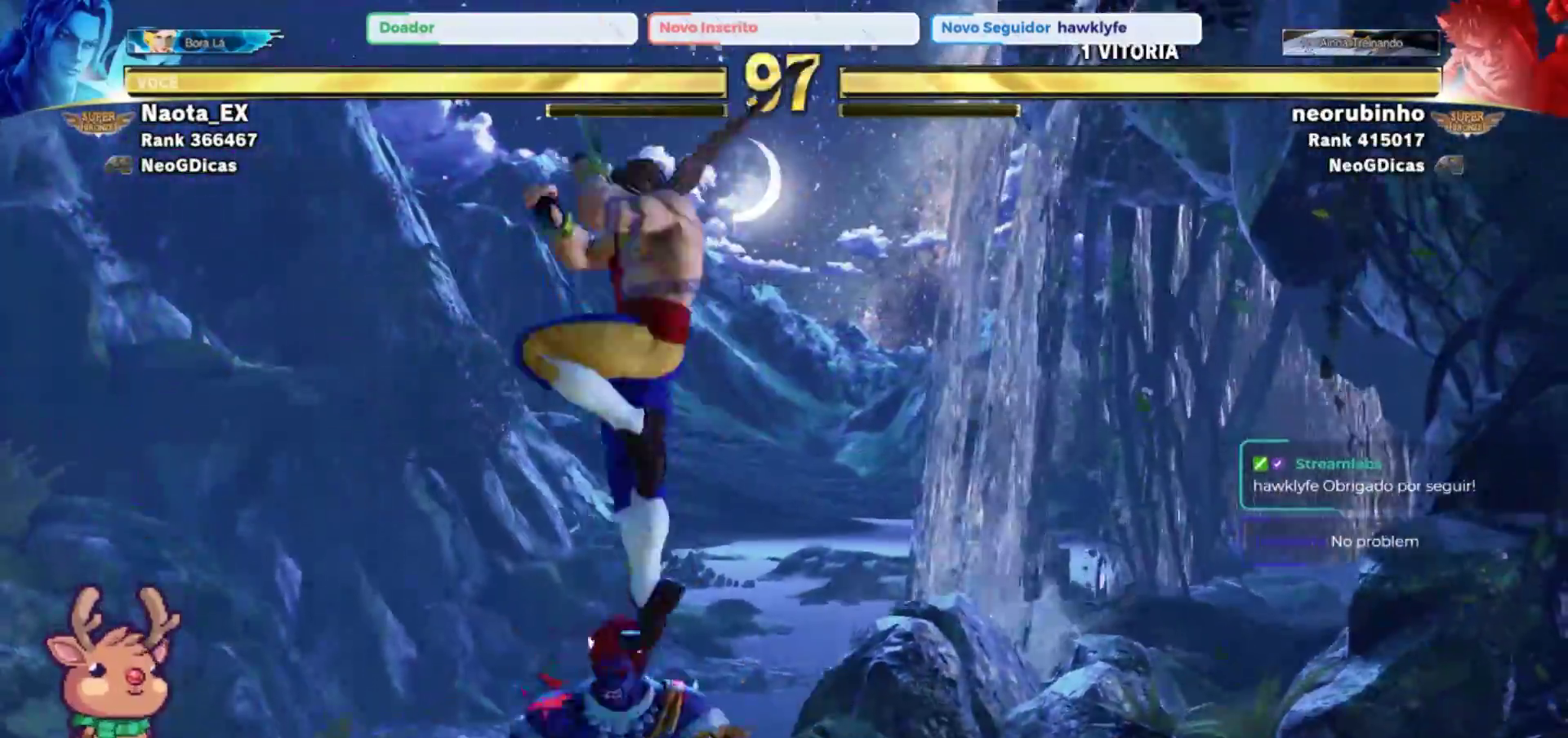
{"dt_ms": 500, "buttons": [], "left_stick": "right", "events": [[117, "SQUARE", "up"], [133, "CROSS", "up"], [367, "left_stick", "right"]]}
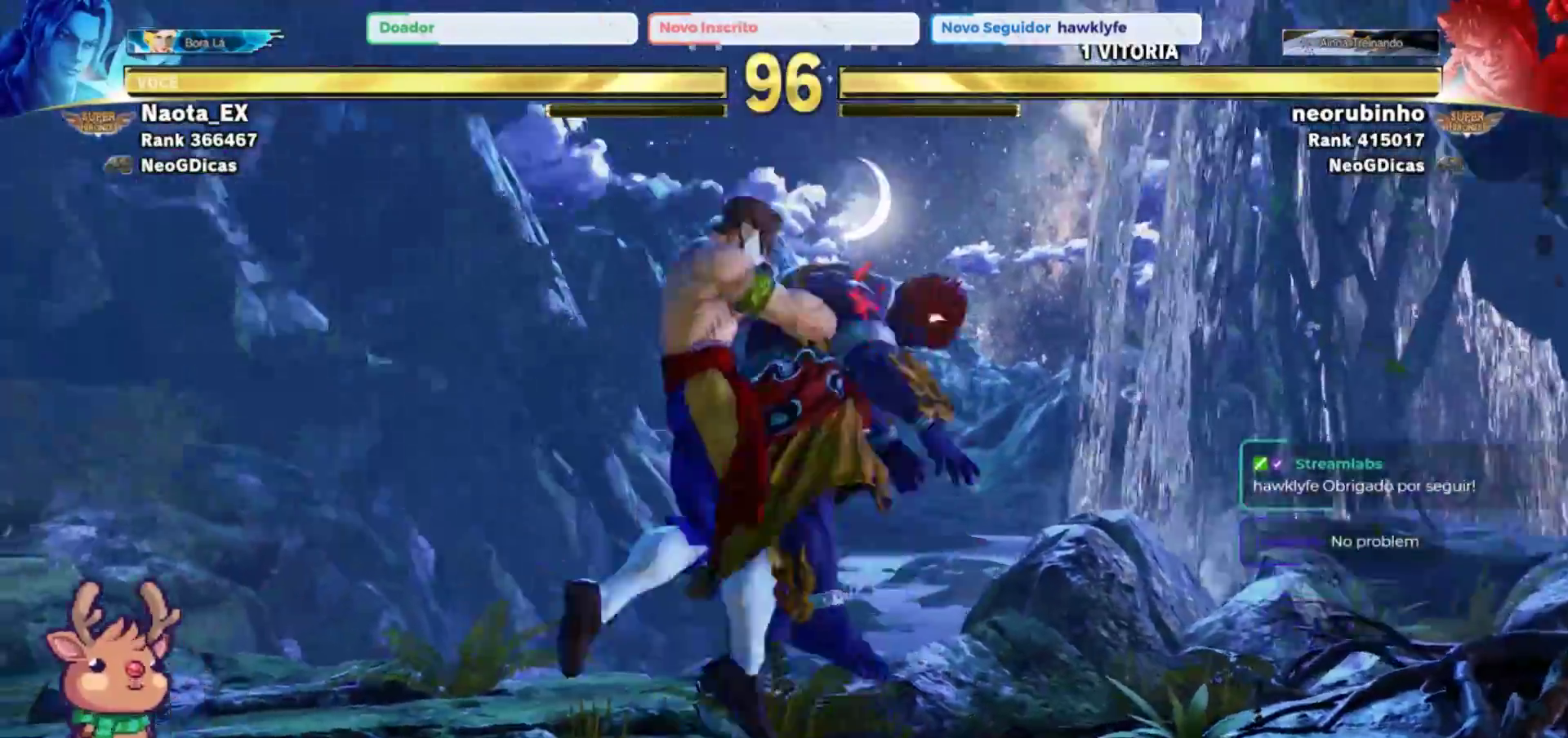
{"dt_ms": 500, "buttons": [], "left_stick": "right"}
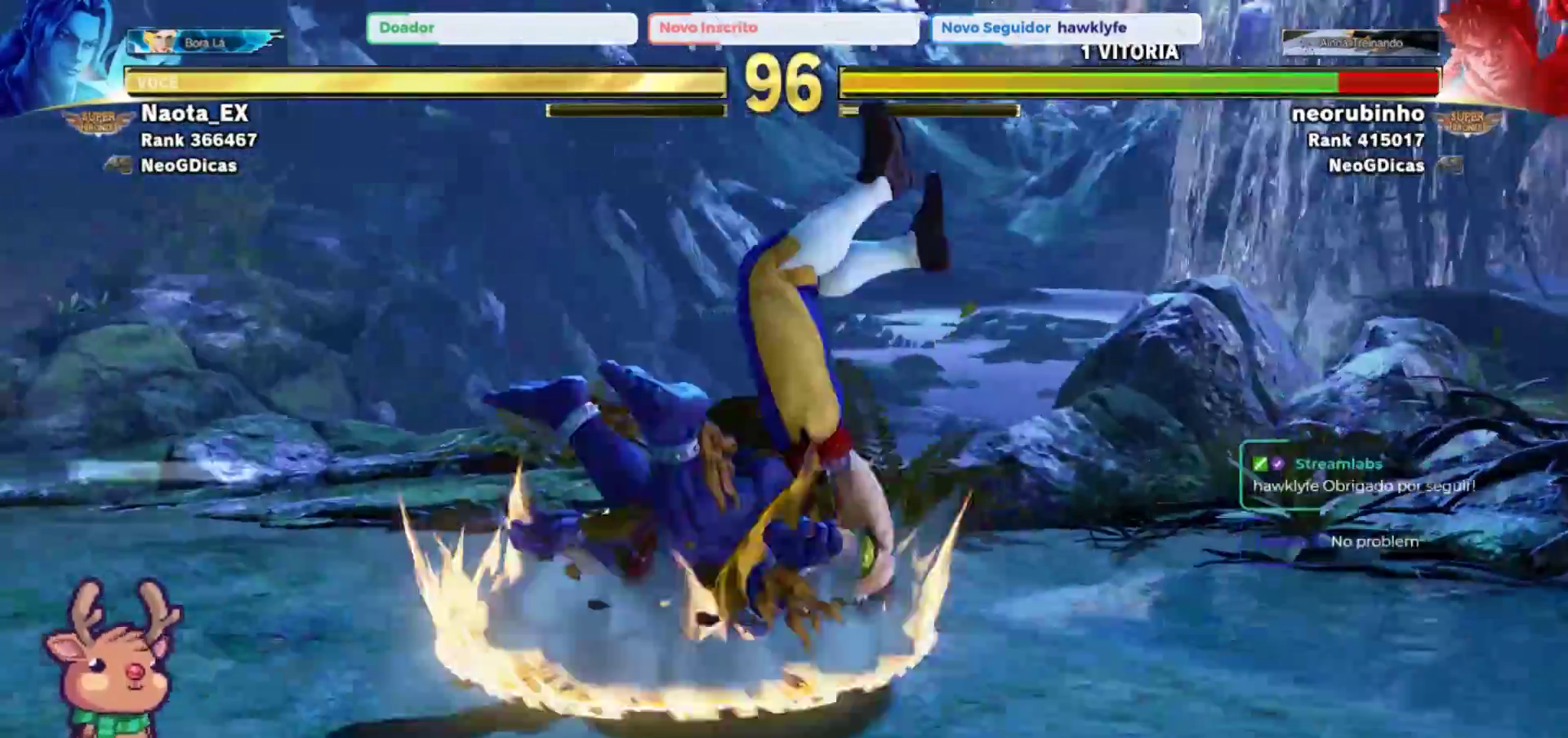
{"dt_ms": 500, "buttons": [], "left_stick": "right", "events": []}
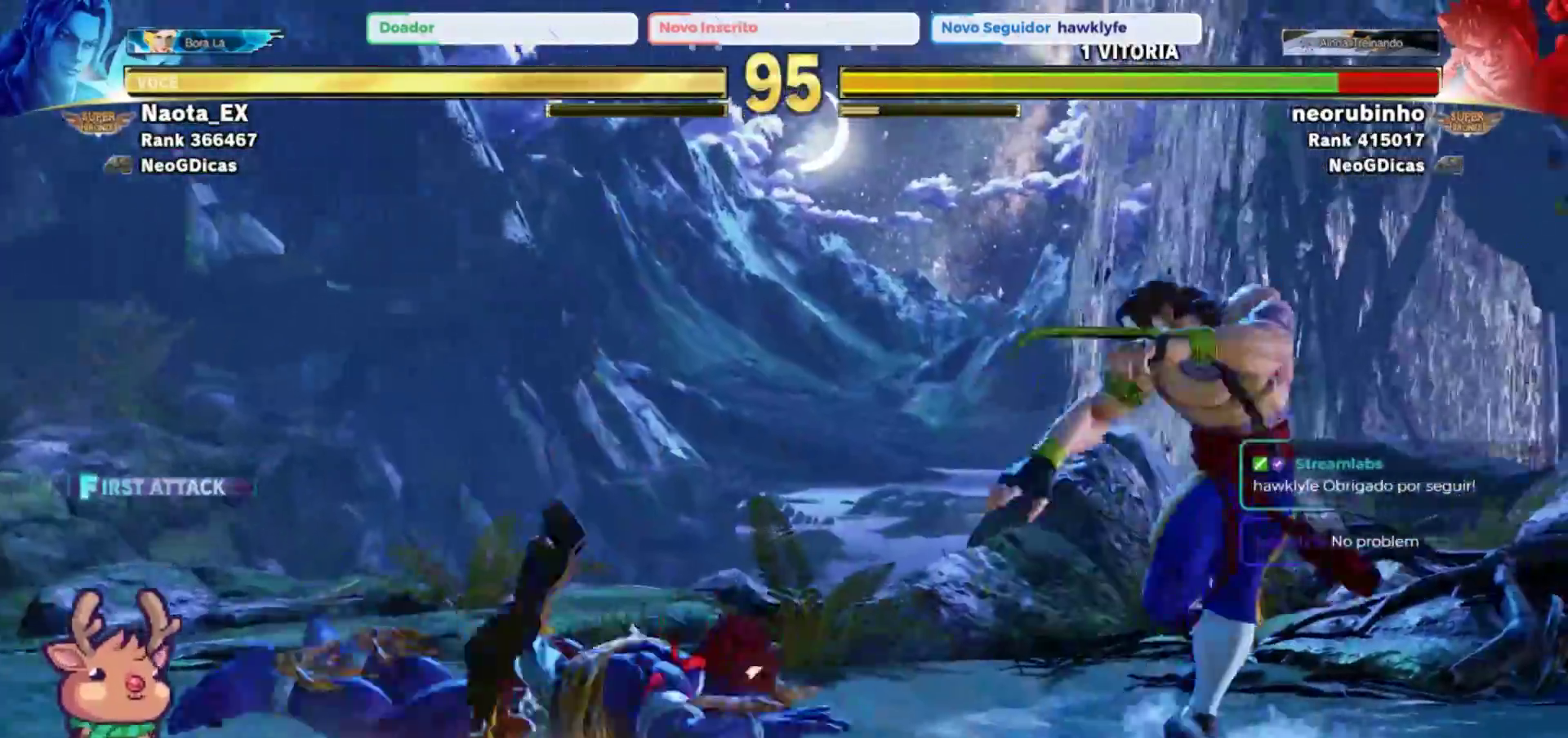
{"dt_ms": 500, "buttons": [], "left_stick": "left", "events": [[400, "left_stick", "left"]]}
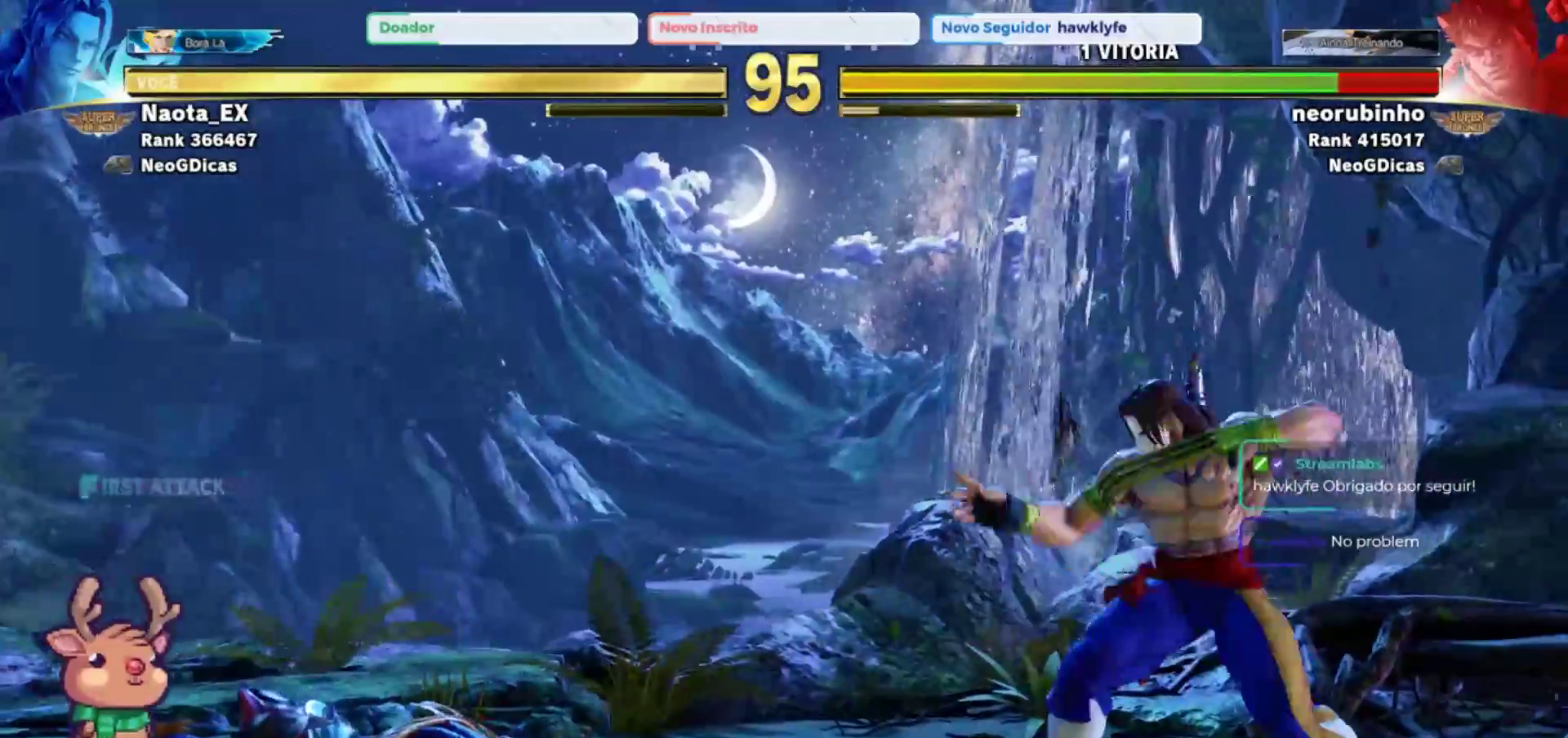
{"dt_ms": 500, "buttons": [], "left_stick": "center", "events": [[483, "left_stick", "center"]]}
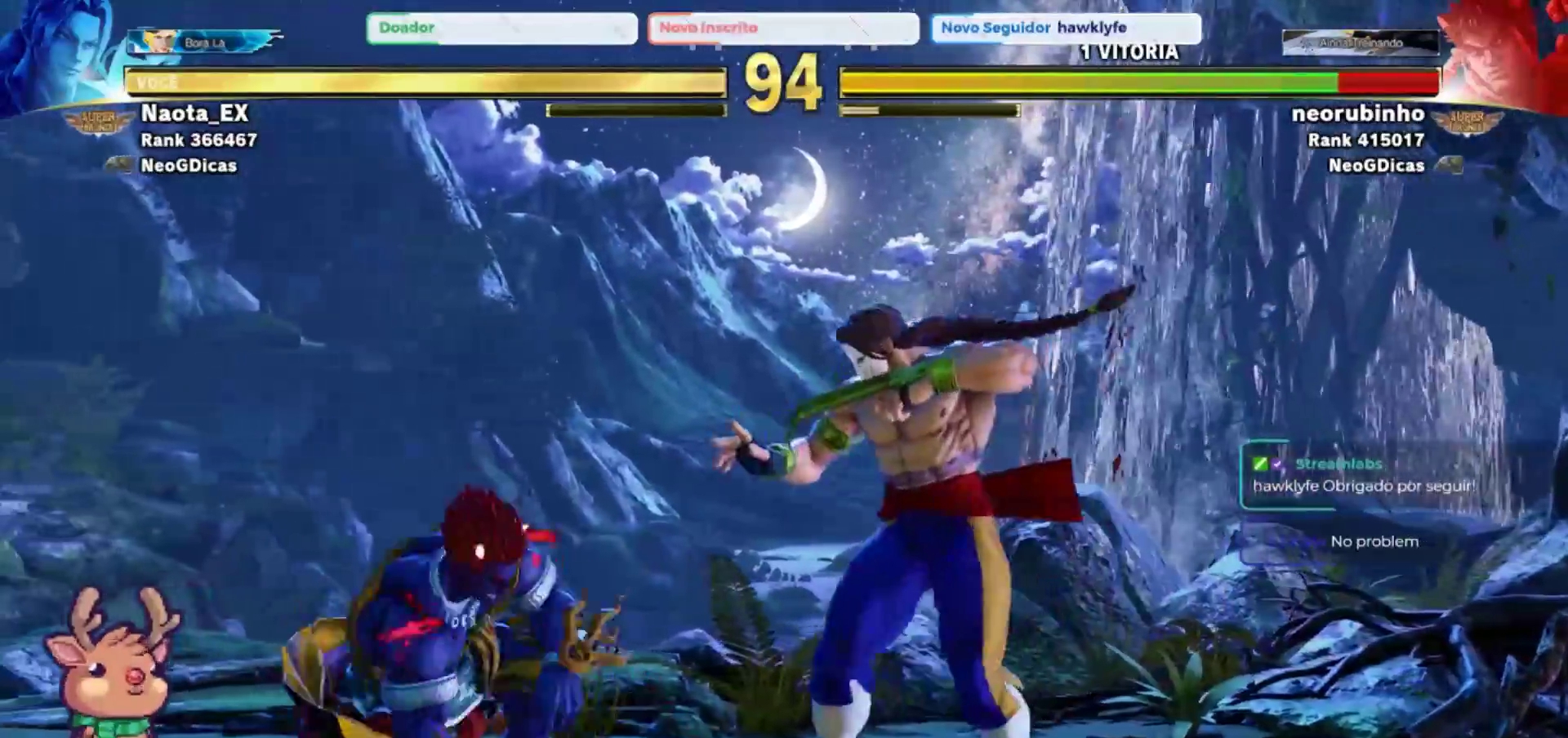
{"dt_ms": 500, "buttons": ["TRIANGLE"], "left_stick": "down-right", "events": [[67, "left_stick", "right"], [267, "left_stick", "down-right"], [500, "TRIANGLE", "down"]]}
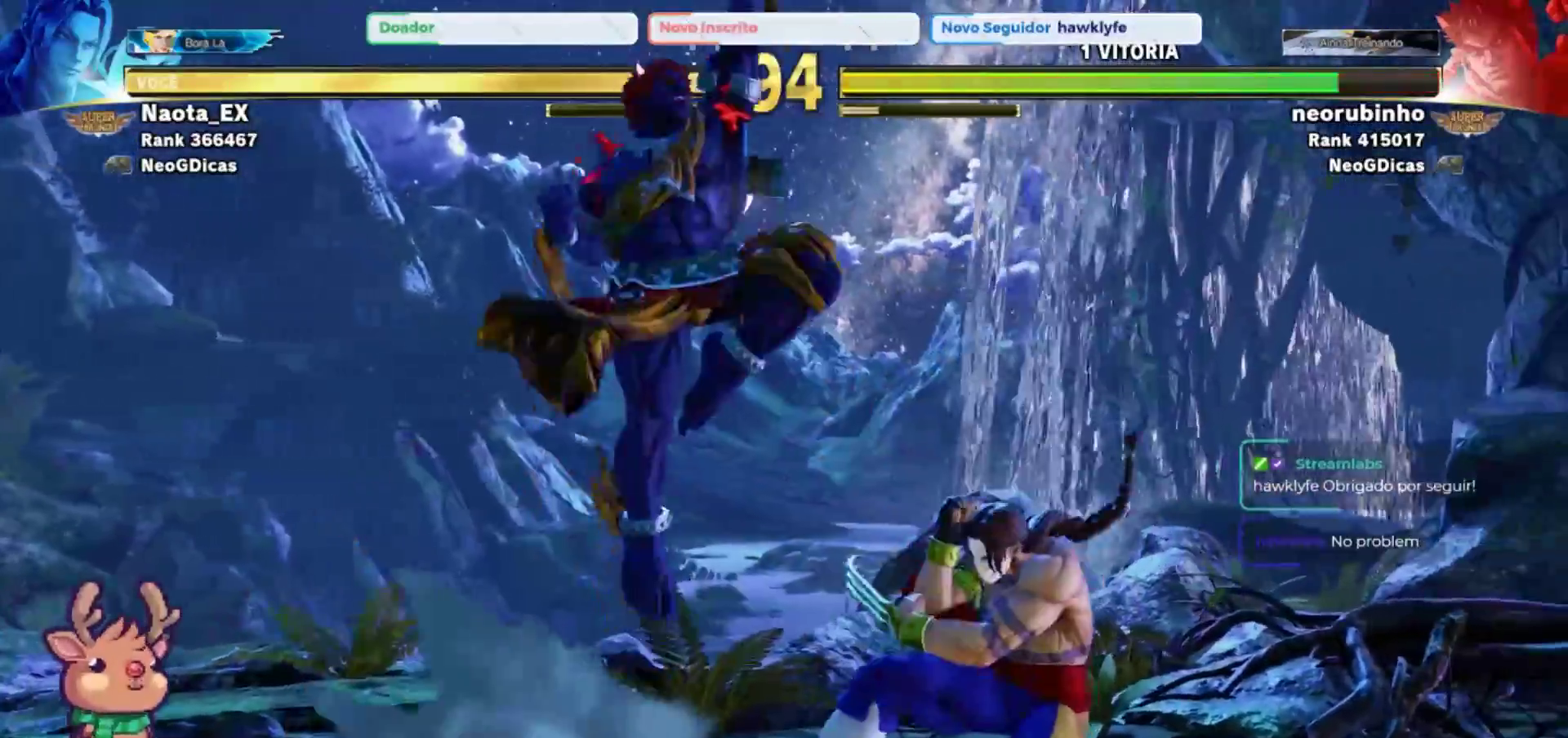
{"dt_ms": 500, "buttons": [], "left_stick": "left", "events": [[117, "TRIANGLE", "up"], [417, "left_stick", "left"]]}
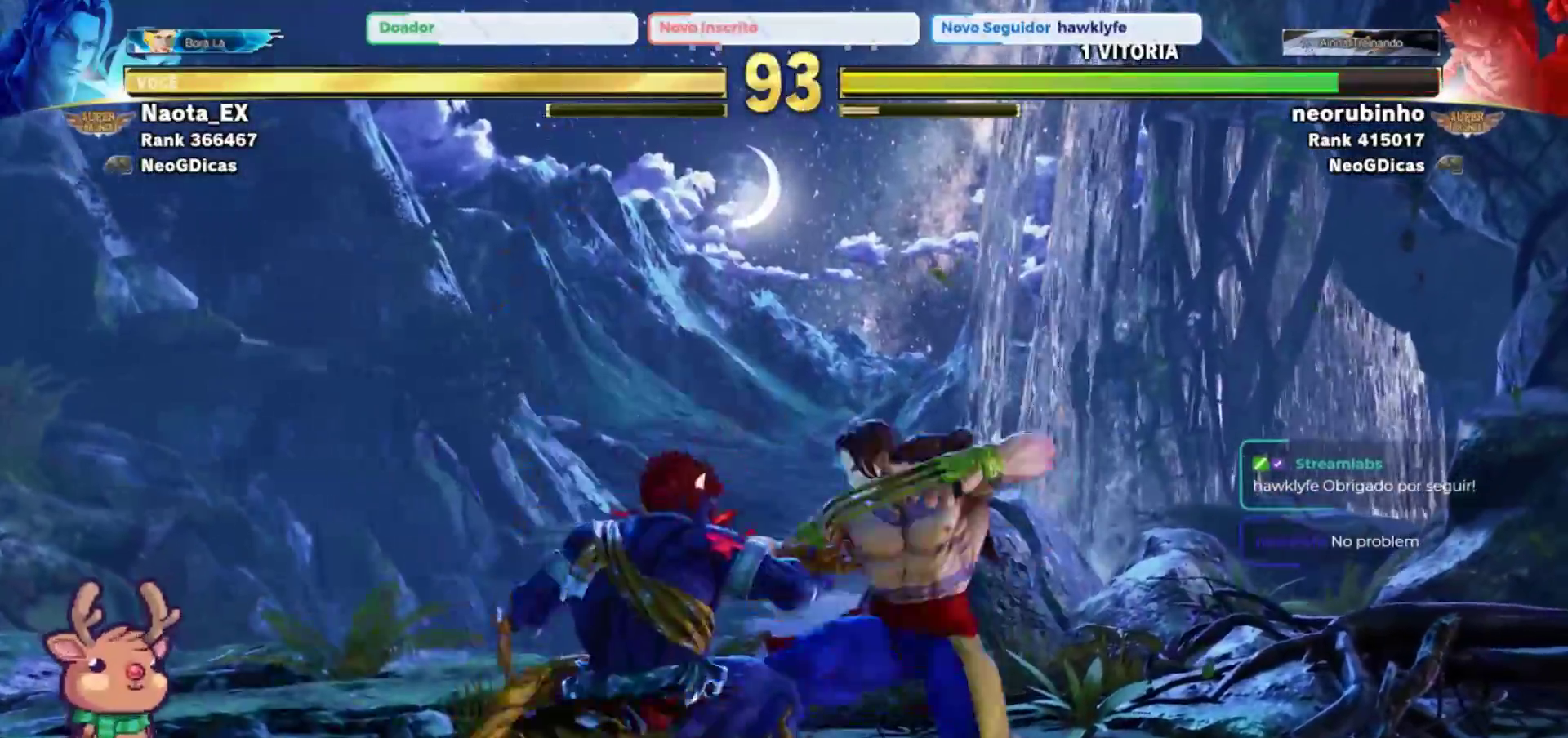
{"dt_ms": 500, "buttons": [], "left_stick": "down-right", "events": [[33, "CROSS", "down"], [50, "SQUARE", "down"], [150, "SQUARE", "up"], [167, "CROSS", "up"], [217, "left_stick", "right"], [400, "left_stick", "down-right"]]}
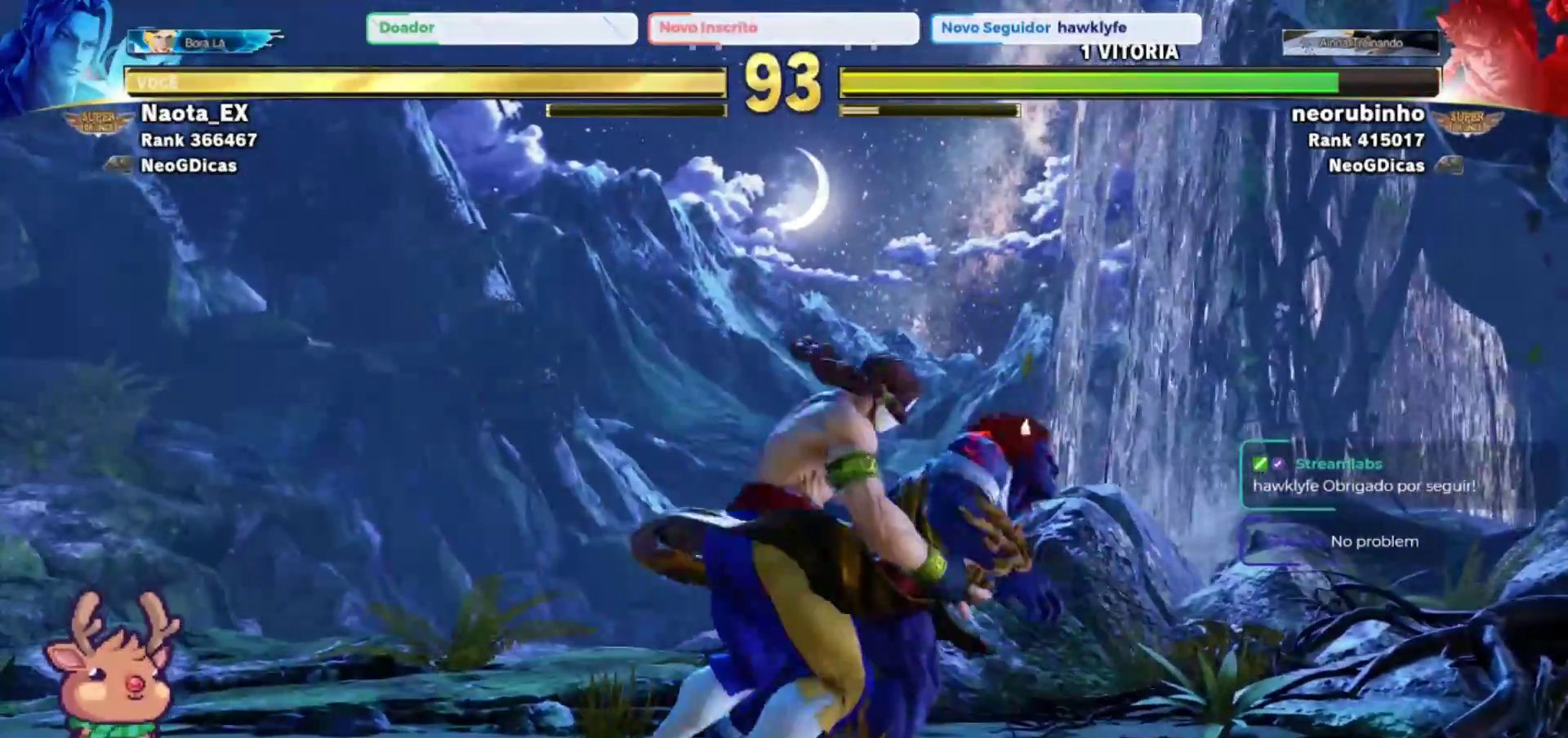
{"dt_ms": 500, "buttons": [], "left_stick": "center", "events": [[33, "SQUARE", "down"], [117, "SQUARE", "up"], [317, "left_stick", "right"], [417, "left_stick", "center"]]}
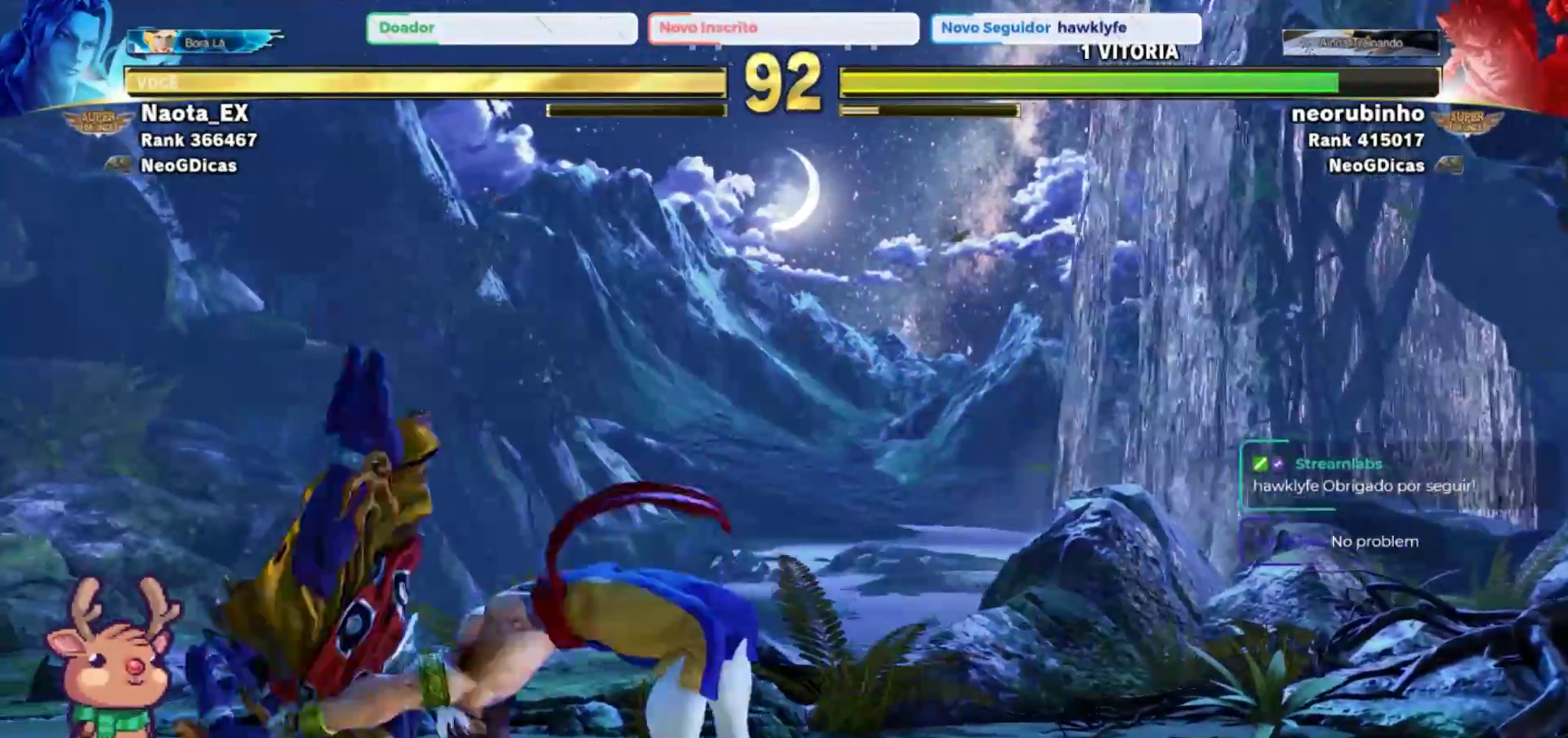
{"dt_ms": 500, "buttons": [], "left_stick": "center", "events": []}
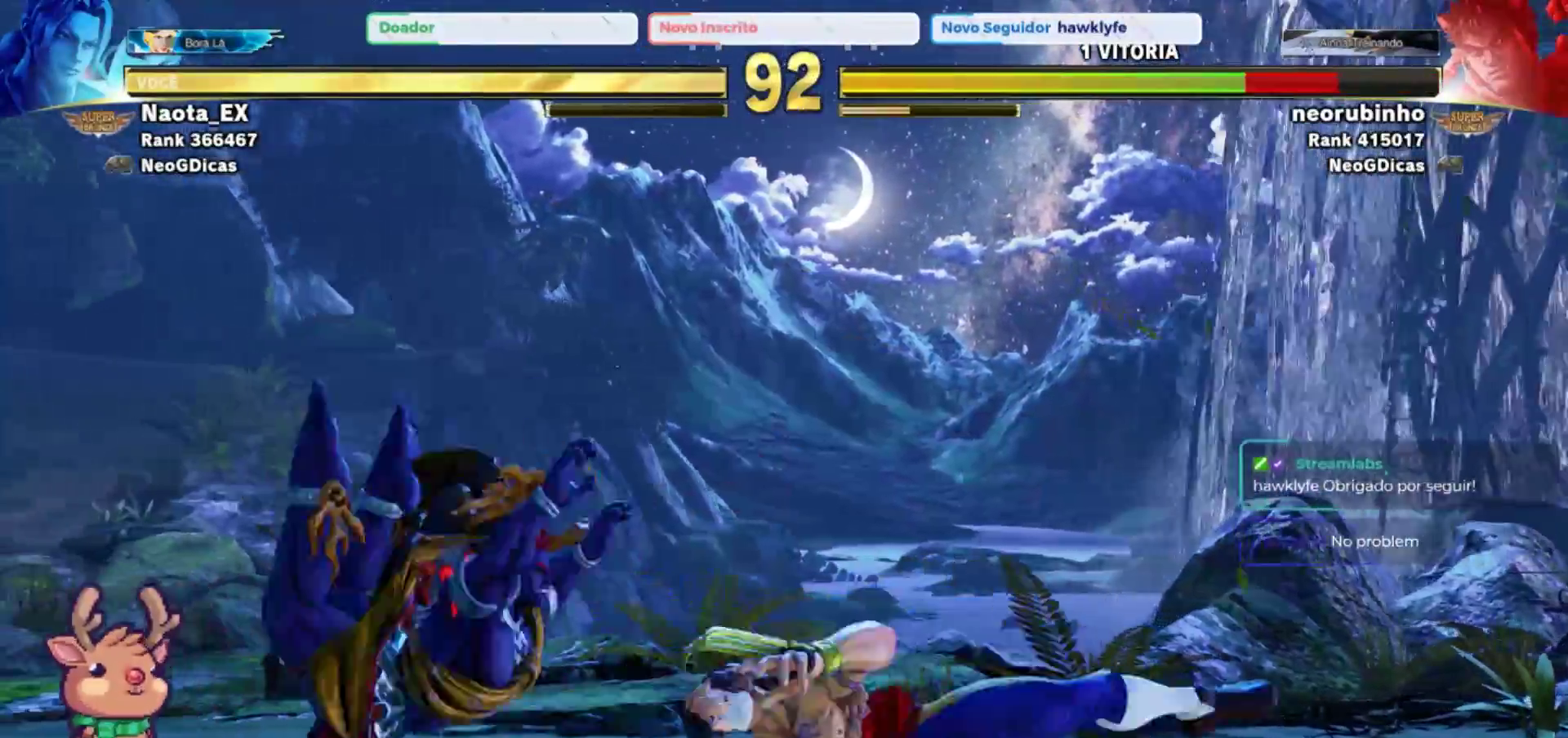
{"dt_ms": 500, "buttons": [], "left_stick": "right", "events": [[33, "left_stick", "right"]]}